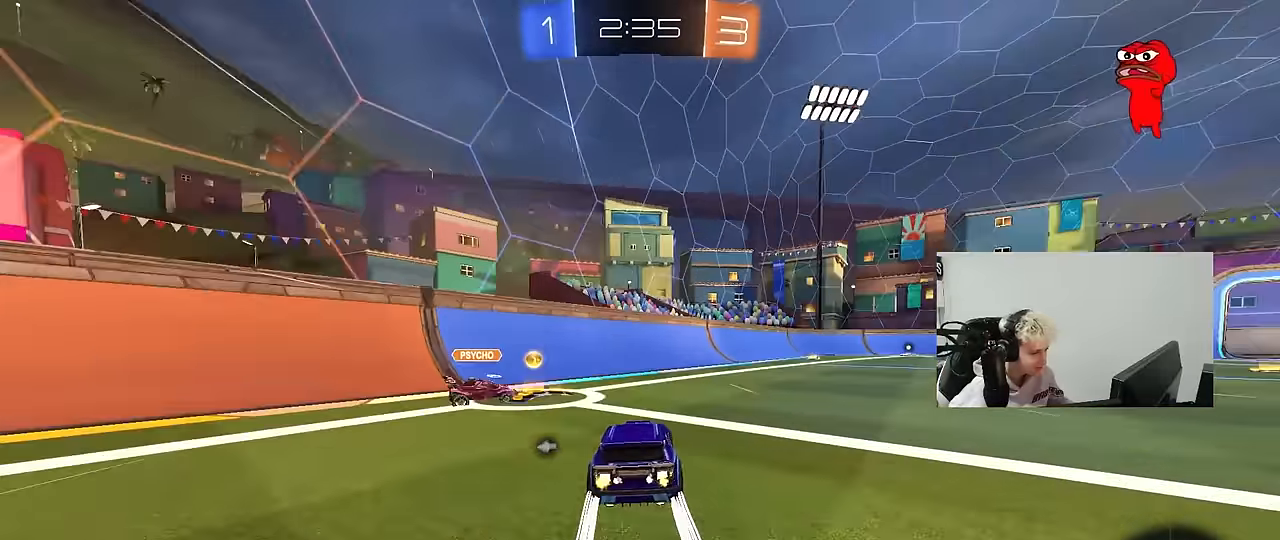
Gameplay with keyboard and mouse; each line is a JSON object with the keys and mouse buttons held at the frame after it. "events" lists presses ("down") and releases ("up") of "1", "2", "3", "4", "5", "a", "alt", "c", "caps_lock", "ctrl", "d", "e", "f", "g", "q", "r", "s", "shift", "space", "t", "tab", "v", "w", "x", "z", "mouse_left", "mouse_wheel" and "mouse_right" between this image and that frame as [ms after this image, input, new state], when the widget could be followed in between. "mouse_left", "mouse_wheel", "mouse_right" = the "left", "wheel", "right" buttons of the "mouse" list. No other keys are recorded. "wheel" means that the mouse wheel is clicked or scrolled. "mouse_move" is the direction in which the mouse moves at that frame (one of eight, or "still"), when it could be read.
{"keys": ["a", "w"], "mouse": [], "mouse_move": "still", "events": [[167, "mouse_left", "down"], [200, "a", "up"], [200, "d", "down"], [433, "d", "up"], [483, "a", "down"], [483, "mouse_left", "up"]]}
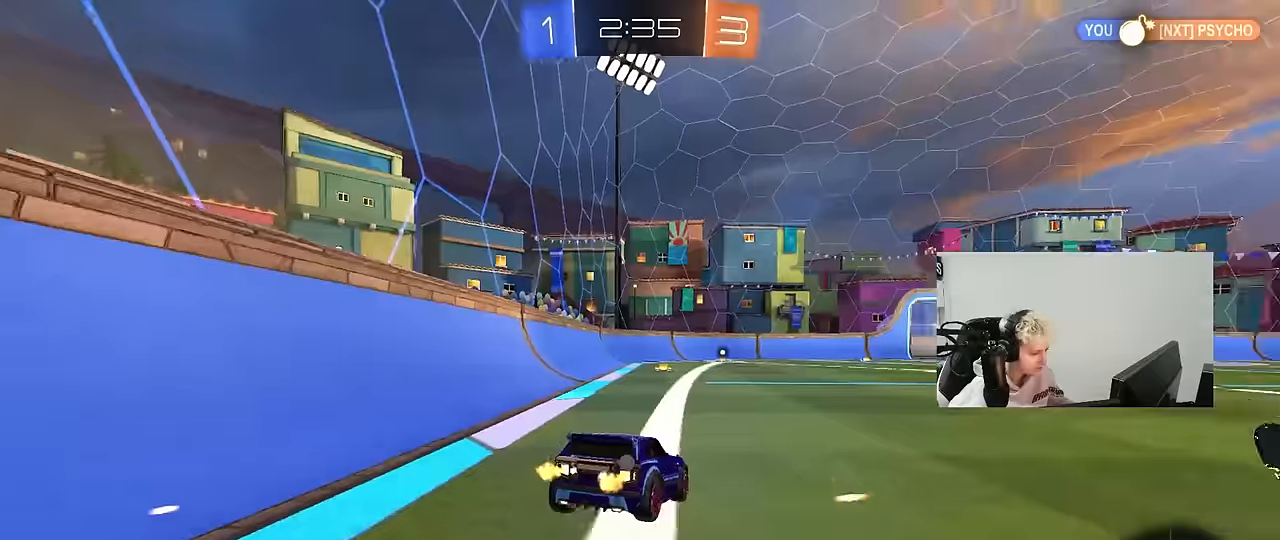
{"keys": ["a", "space", "w"], "mouse": [], "mouse_move": "still", "events": [[83, "a", "up"], [133, "d", "down"], [217, "d", "up"], [267, "a", "down"], [500, "space", "down"]]}
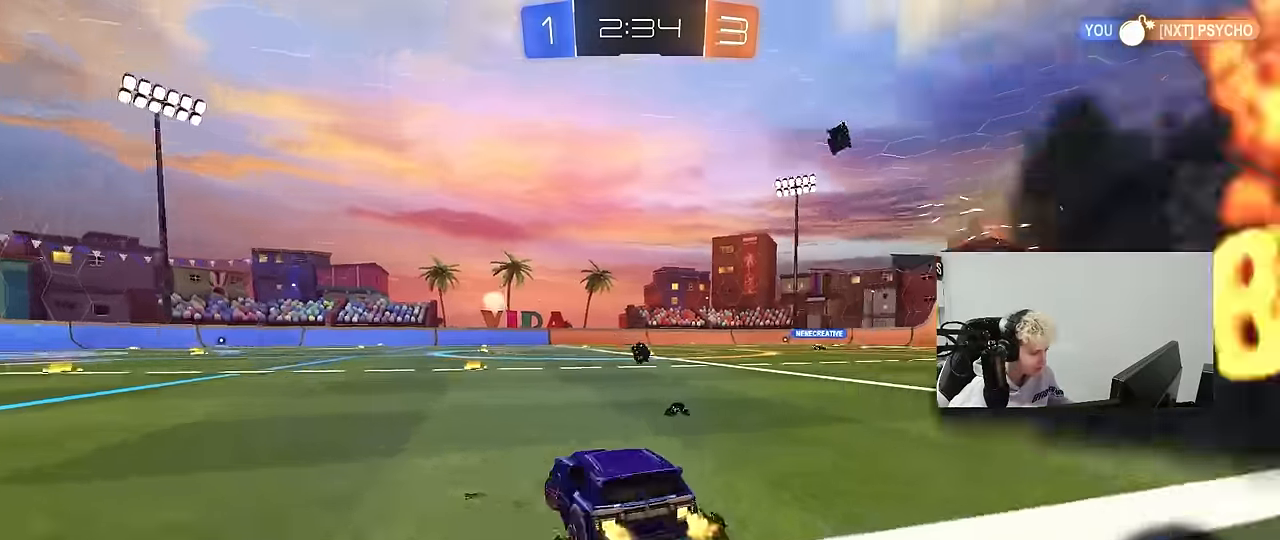
{"keys": ["a", "w"], "mouse": [], "mouse_move": "still", "events": [[150, "space", "up"]]}
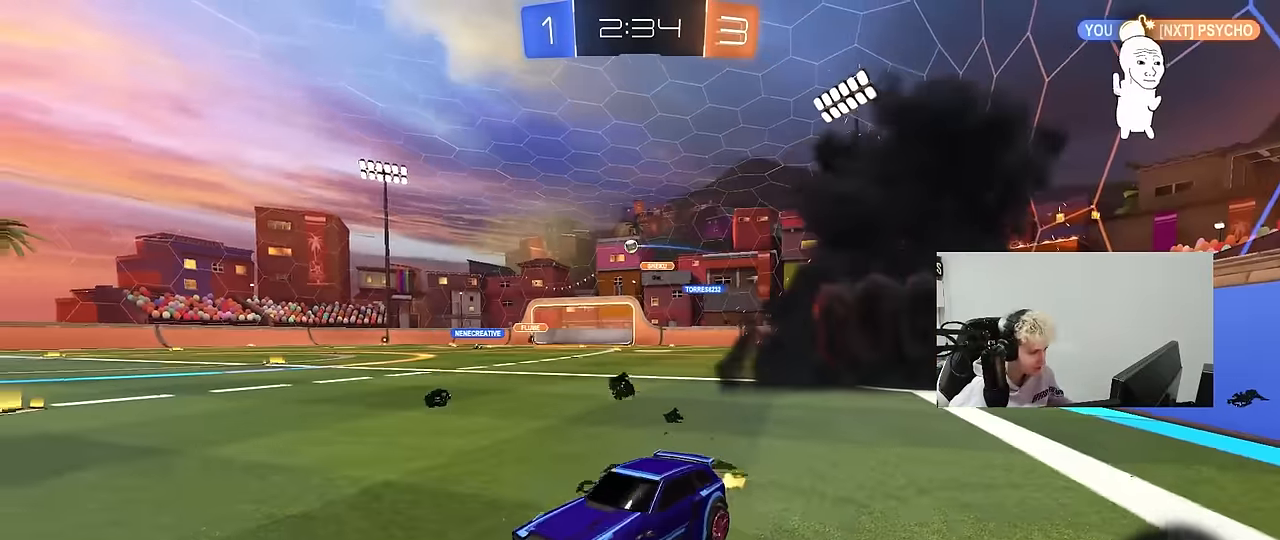
{"keys": ["space", "w"], "mouse": ["right"], "mouse_move": "down", "events": [[167, "a", "up"], [200, "d", "down"], [200, "mouse_left", "down"], [200, "mouse_right", "down"], [300, "d", "up"], [300, "mouse_right", "up"], [350, "mouse_right", "down"], [400, "mouse_left", "up"], [483, "space", "down"]]}
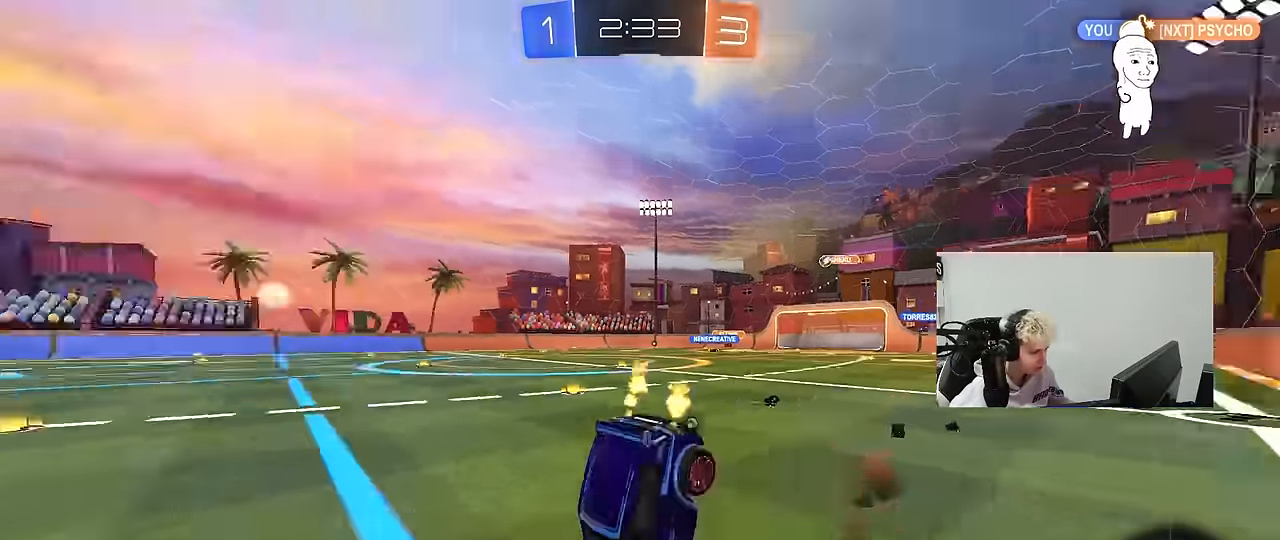
{"keys": ["space"], "mouse": [], "mouse_move": "still", "events": [[33, "mouse_right", "up"], [183, "space", "up"], [267, "w", "up"], [500, "space", "down"]]}
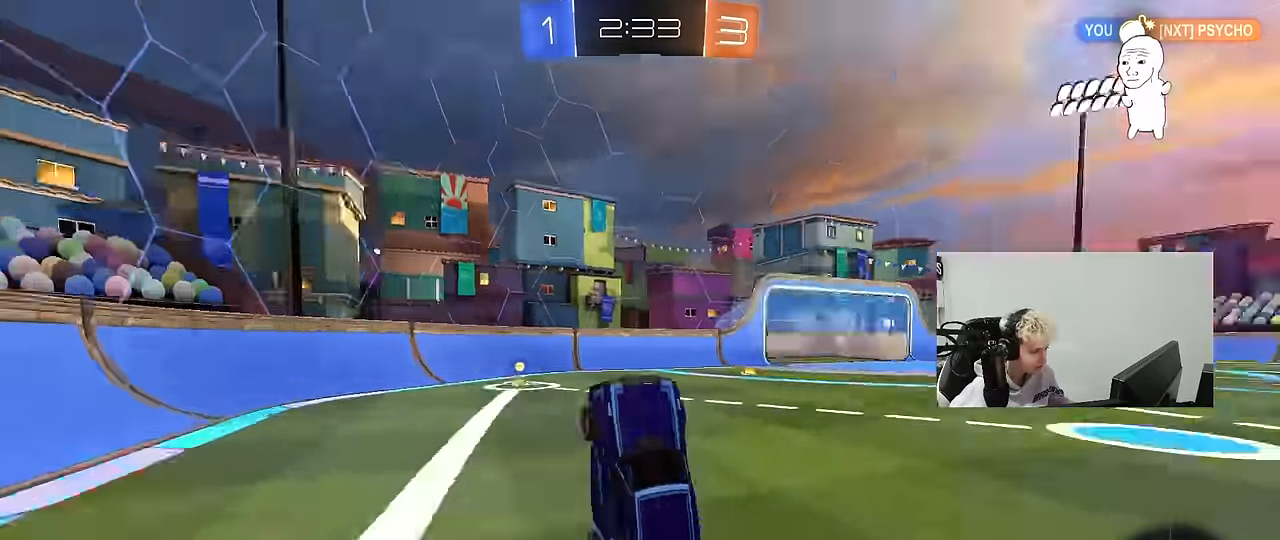
{"keys": ["w"], "mouse": ["left"], "mouse_move": "still", "events": [[183, "space", "up"], [333, "mouse_left", "down"], [333, "w", "down"], [383, "d", "down"], [467, "d", "up"]]}
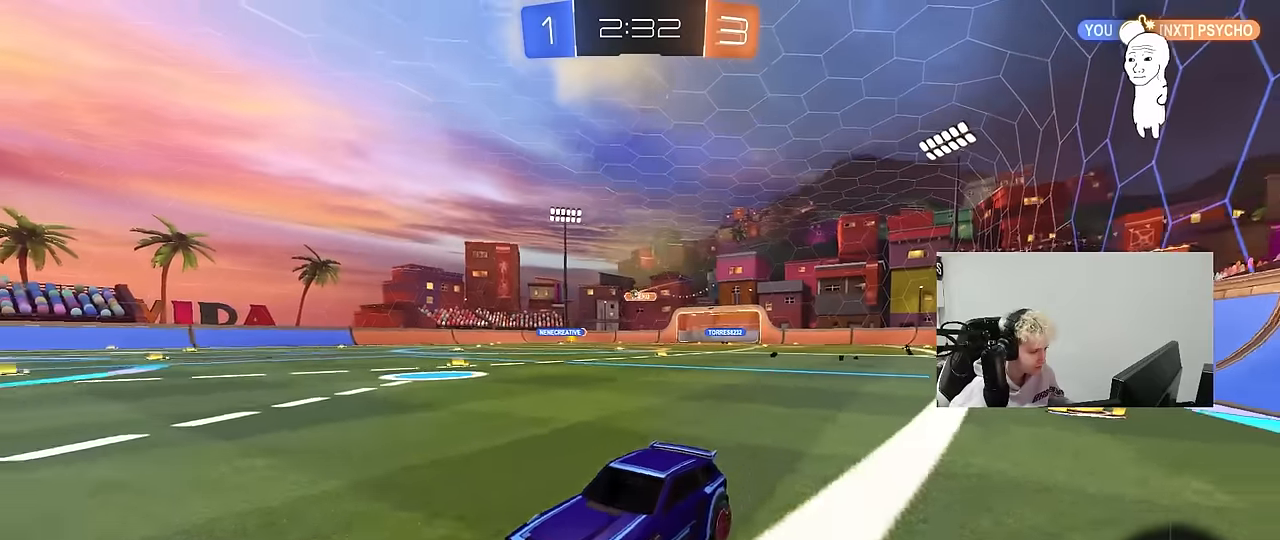
{"keys": ["d", "w"], "mouse": ["left"], "mouse_move": "still", "events": [[200, "d", "down"], [200, "mouse_left", "up"], [300, "shift", "down"], [350, "mouse_left", "down"], [400, "shift", "up"]]}
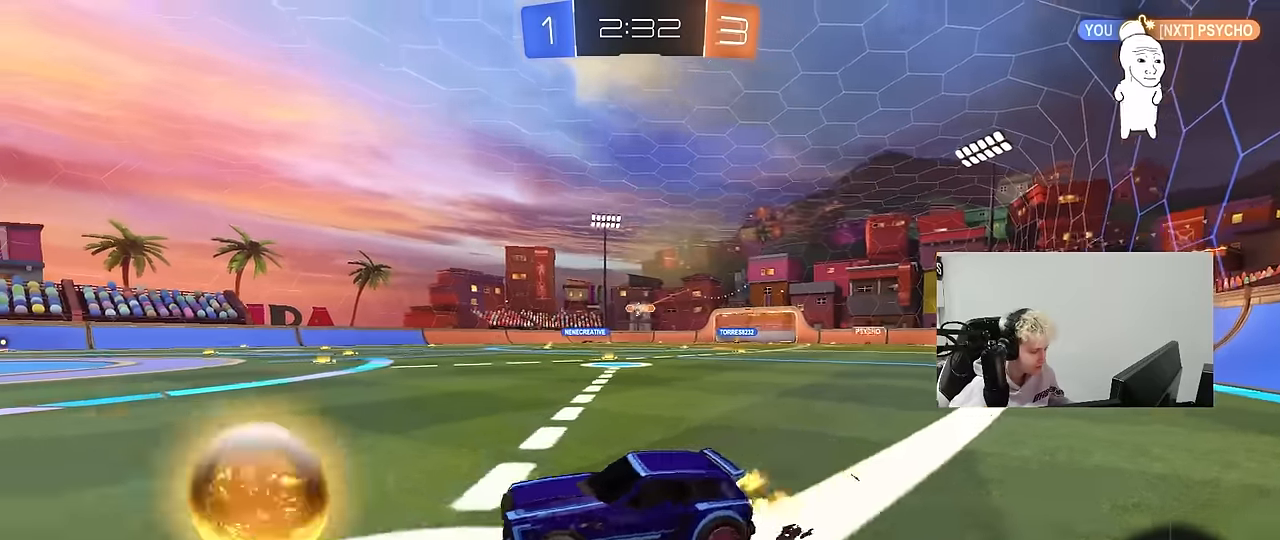
{"keys": ["w"], "mouse": ["left"], "mouse_move": "still", "events": [[400, "d", "up"]]}
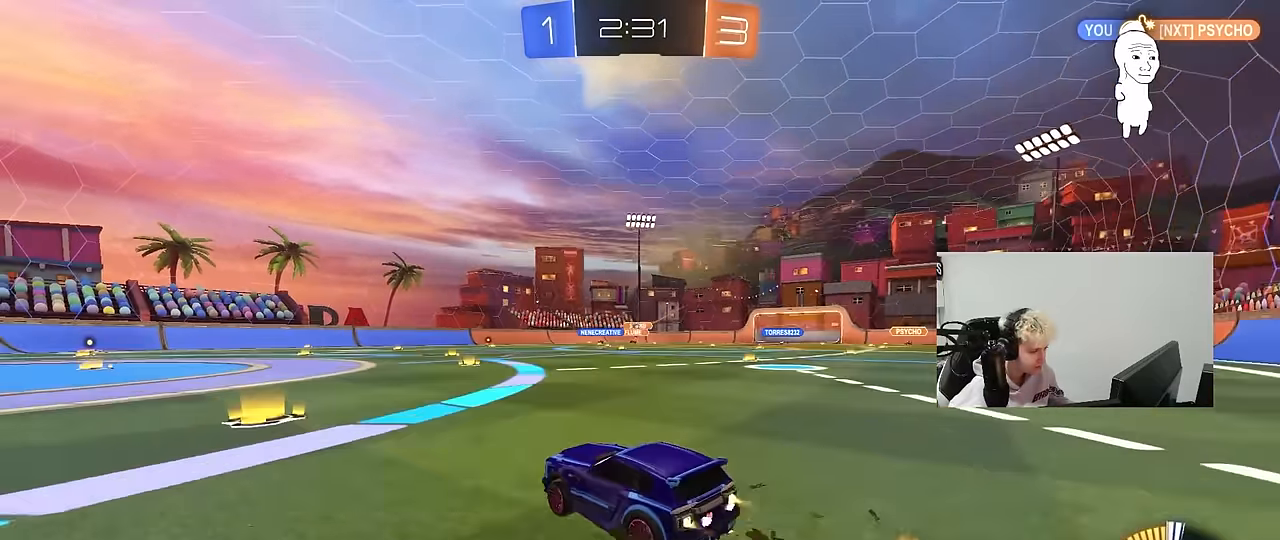
{"keys": ["d", "s", "shift"], "mouse": [], "mouse_move": "still", "events": [[150, "d", "down"], [150, "mouse_right", "down"], [183, "shift", "down"], [233, "mouse_right", "up"], [283, "mouse_right", "down"], [283, "w", "up"], [333, "mouse_left", "up"], [333, "s", "down"], [467, "mouse_right", "up"]]}
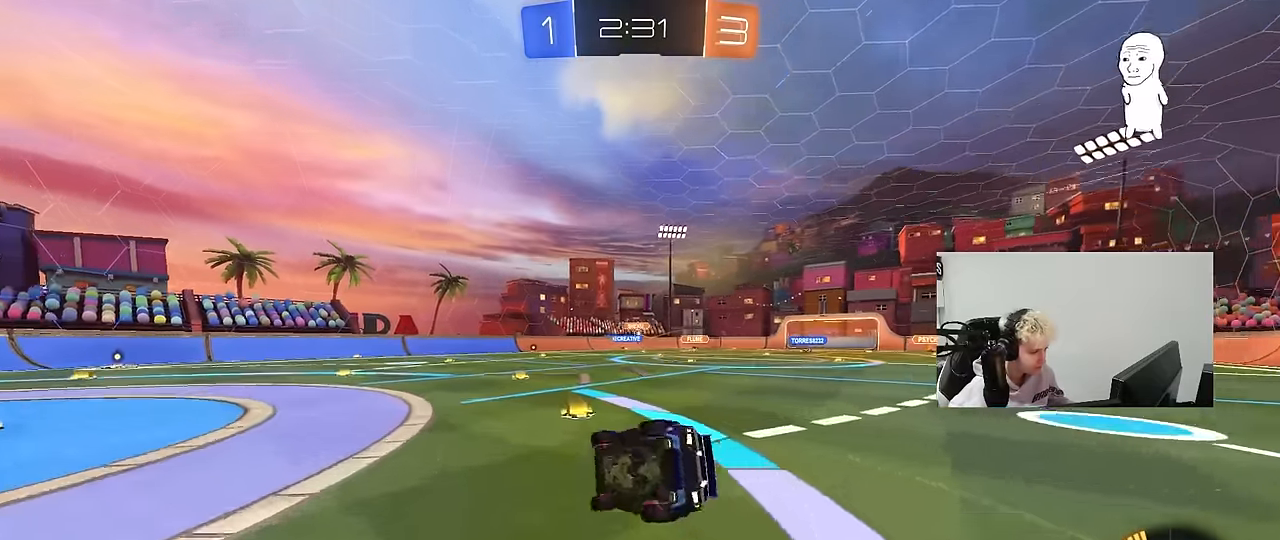
{"keys": ["d"], "mouse": [], "mouse_move": "still", "events": [[117, "s", "up"], [200, "s", "down"], [483, "s", "up"], [483, "shift", "up"]]}
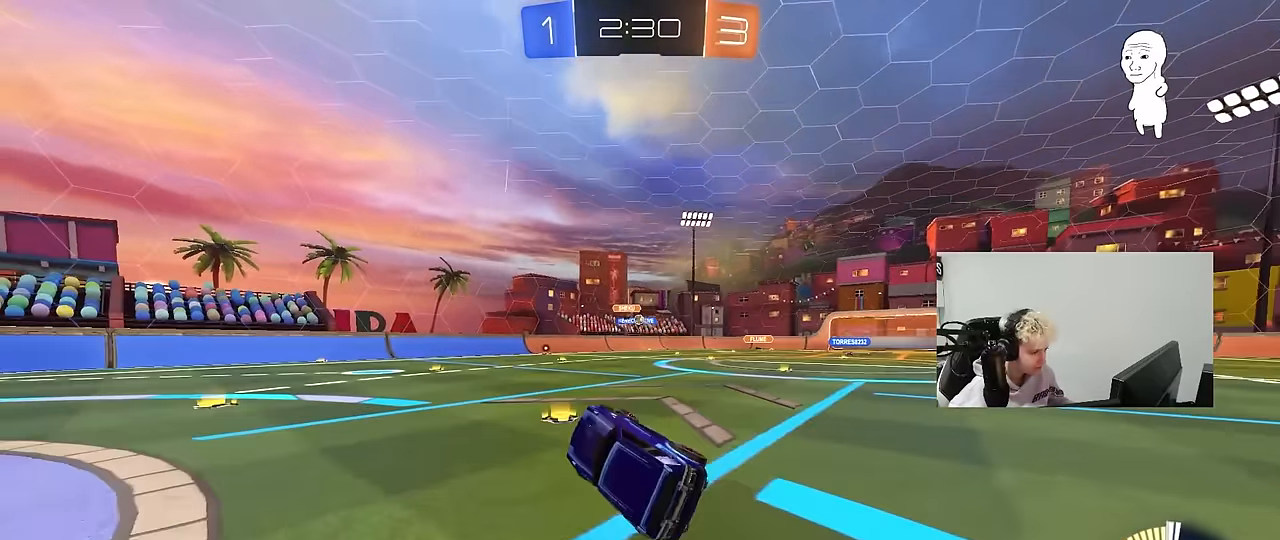
{"keys": ["w"], "mouse": [], "mouse_move": "still", "events": [[33, "d", "up"], [317, "w", "down"]]}
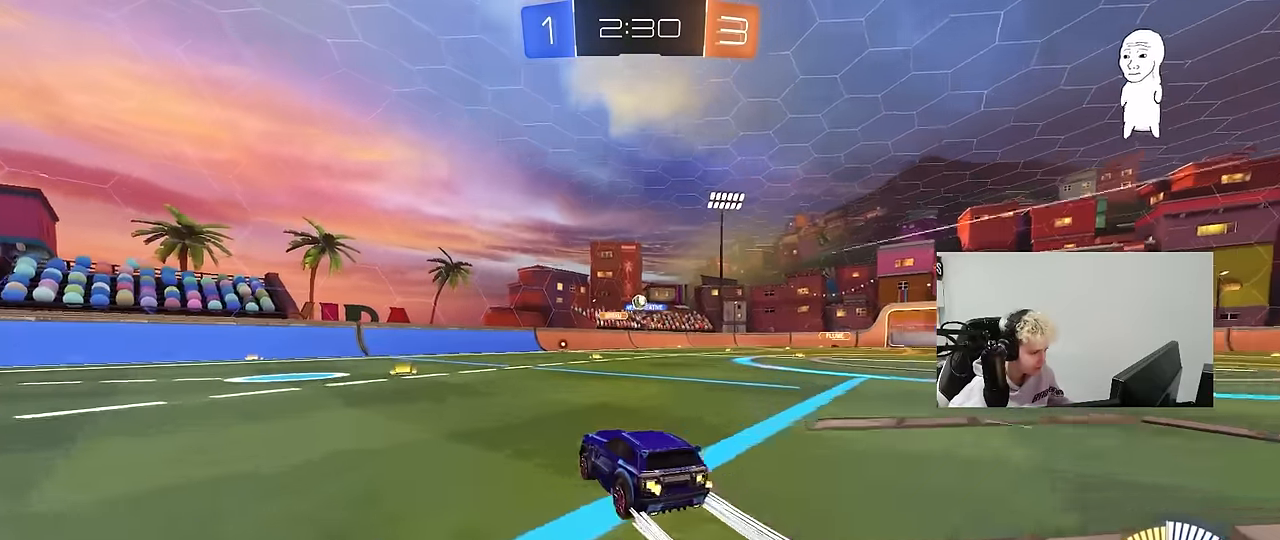
{"keys": ["w"], "mouse": [], "mouse_move": "still", "events": []}
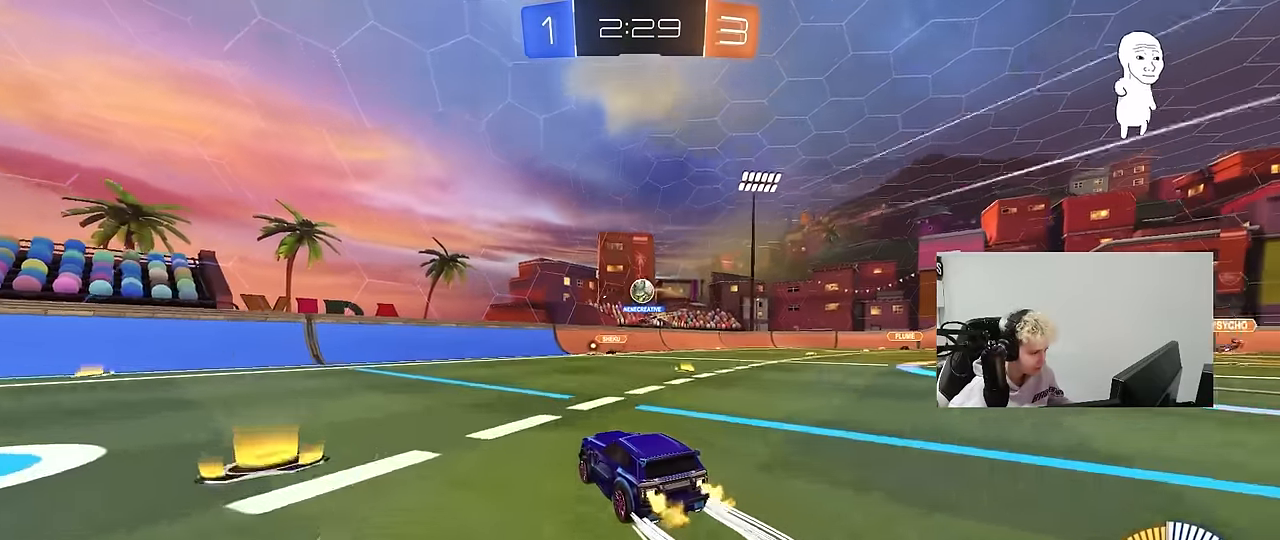
{"keys": ["a", "shift", "w"], "mouse": [], "mouse_move": "still", "events": [[17, "d", "down"], [100, "mouse_right", "down"], [117, "w", "up"], [150, "s", "down"], [200, "a", "down"], [200, "d", "up"], [250, "a", "up"], [250, "mouse_right", "up"], [250, "s", "up"], [400, "w", "down"], [433, "a", "down"], [483, "shift", "down"]]}
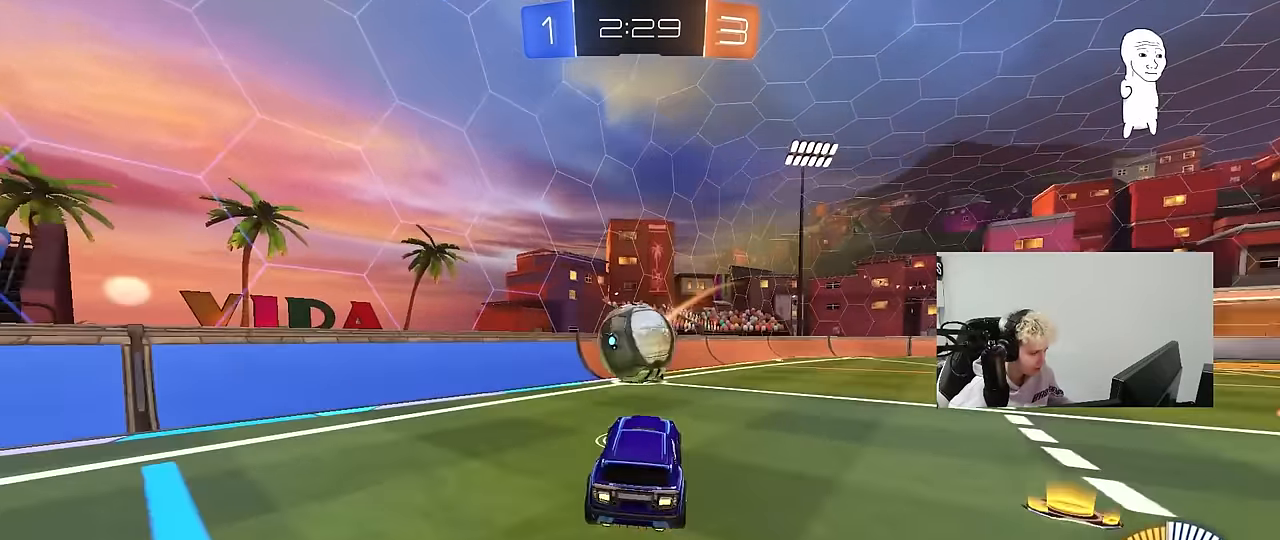
{"keys": ["a", "s", "shift"], "mouse": [], "mouse_move": "still", "events": [[33, "mouse_right", "down"], [133, "s", "down"], [167, "mouse_right", "up"], [167, "w", "up"], [217, "s", "up"], [367, "s", "down"]]}
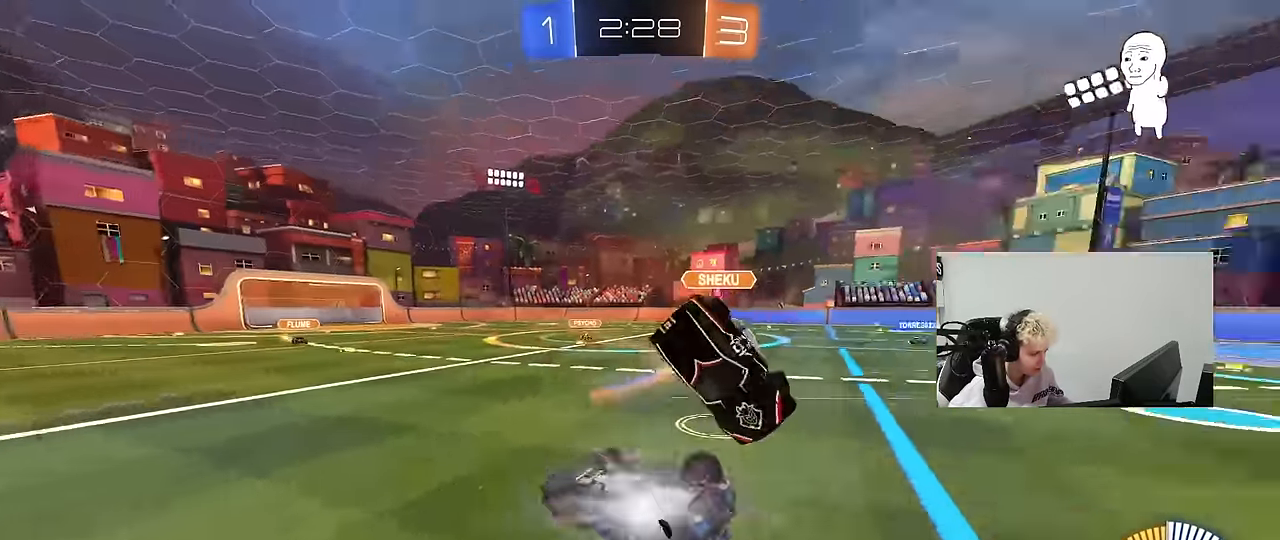
{"keys": ["d", "w"], "mouse": [], "mouse_move": "still", "events": [[100, "s", "up"], [183, "a", "up"], [183, "shift", "up"], [383, "d", "down"], [383, "w", "down"]]}
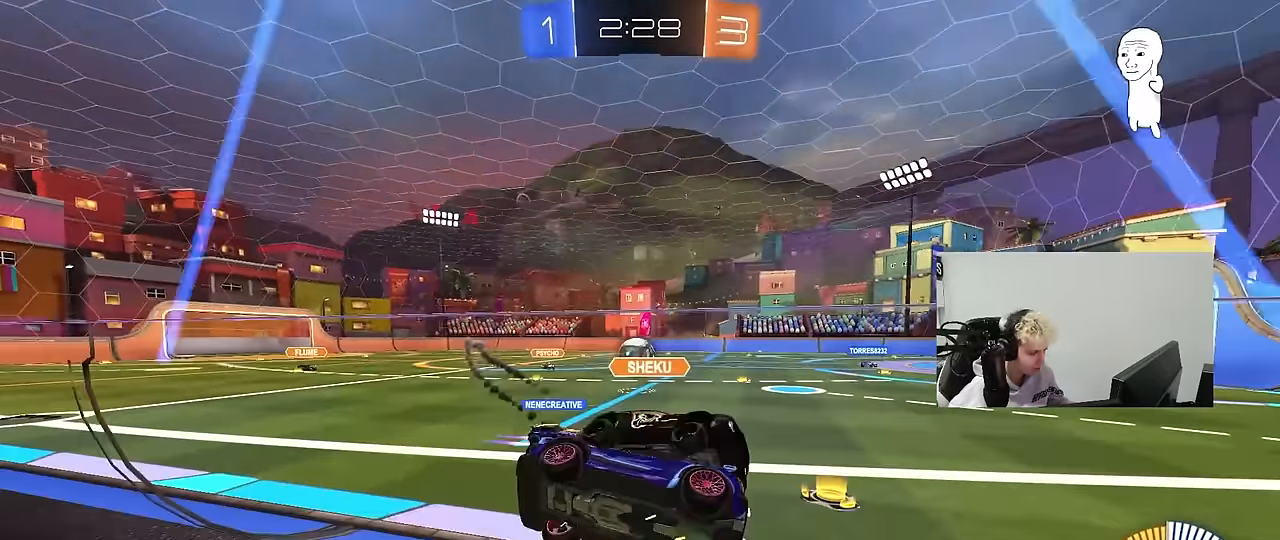
{"keys": ["d", "w"], "mouse": [], "mouse_move": "still", "events": [[200, "mouse_left", "down"], [433, "mouse_left", "up"]]}
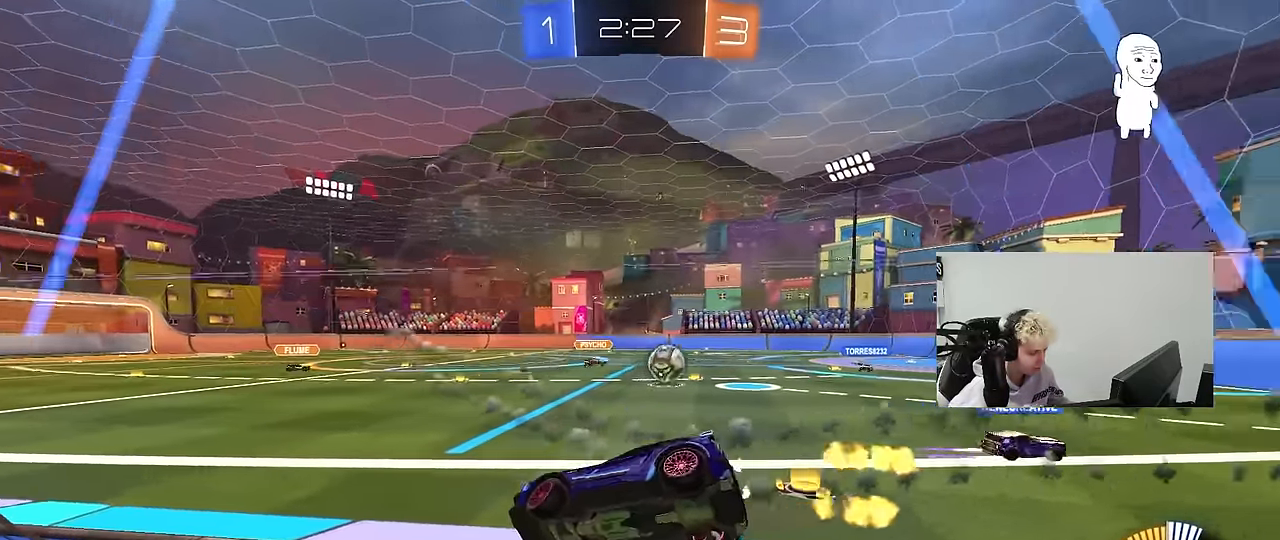
{"keys": ["d", "w"], "mouse": [], "mouse_move": "still", "events": [[267, "shift", "down"], [366, "shift", "up"]]}
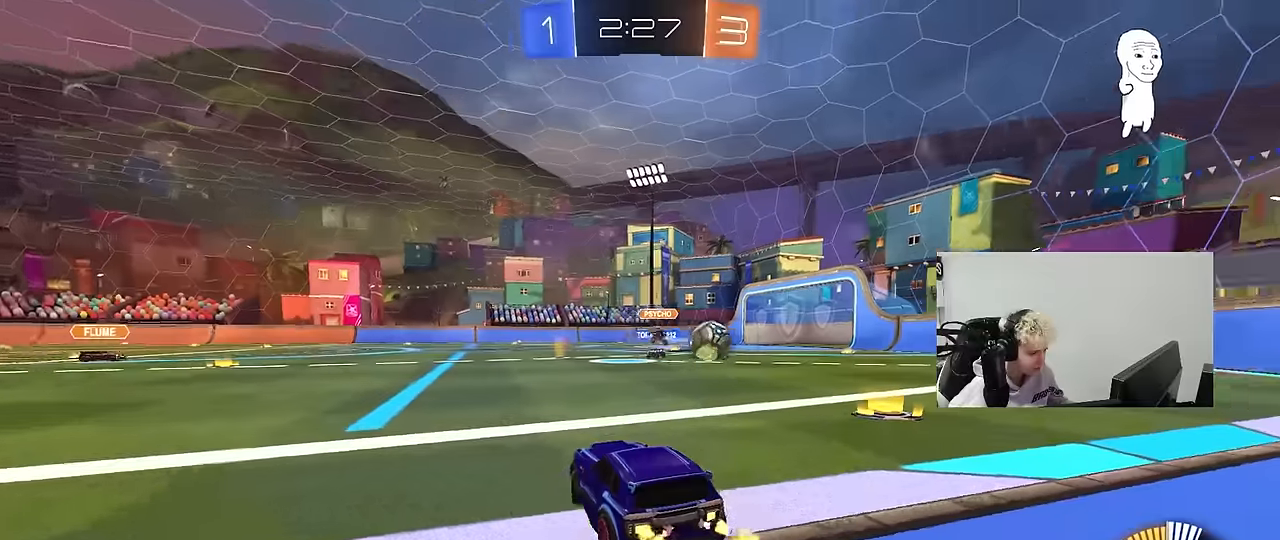
{"keys": ["d", "w"], "mouse": [], "mouse_move": "still", "events": []}
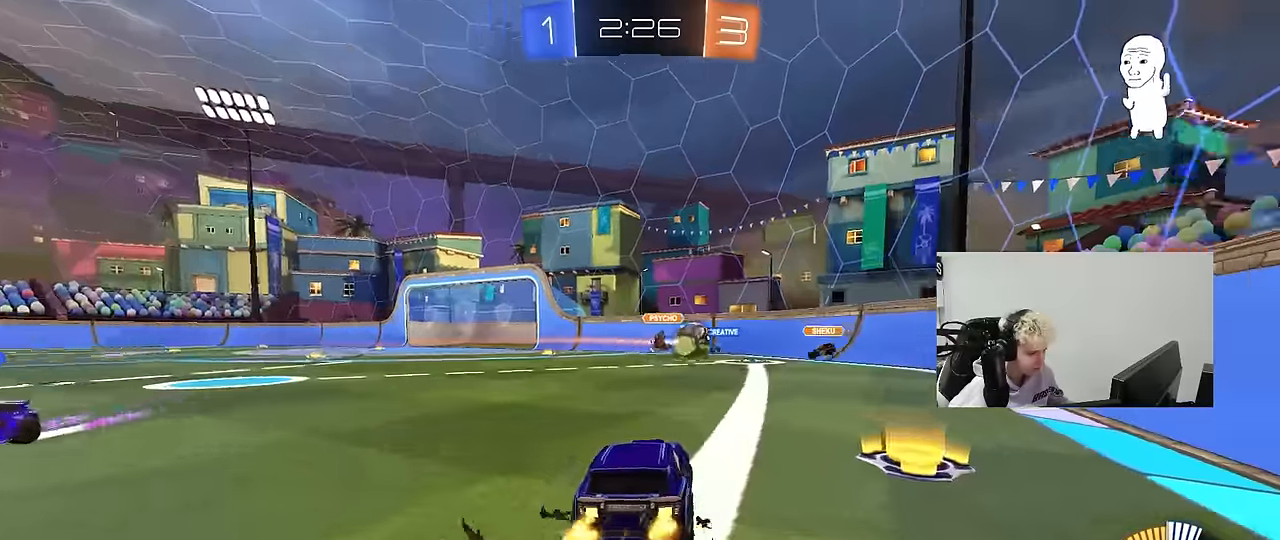
{"keys": ["w"], "mouse": ["left"], "mouse_move": "still", "events": [[16, "d", "up"], [116, "a", "down"], [250, "a", "up"], [400, "mouse_left", "down"]]}
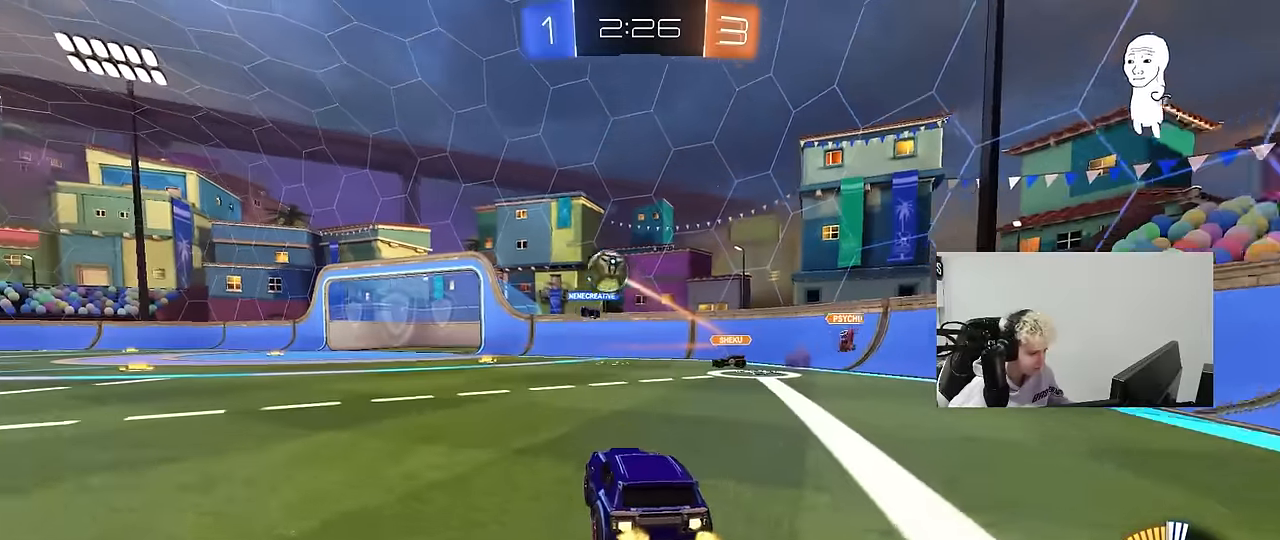
{"keys": ["w"], "mouse": ["right"], "mouse_move": "still", "events": [[33, "a", "down"], [133, "a", "up"], [166, "mouse_left", "up"], [366, "mouse_right", "down"], [450, "mouse_right", "up"], [500, "mouse_right", "down"]]}
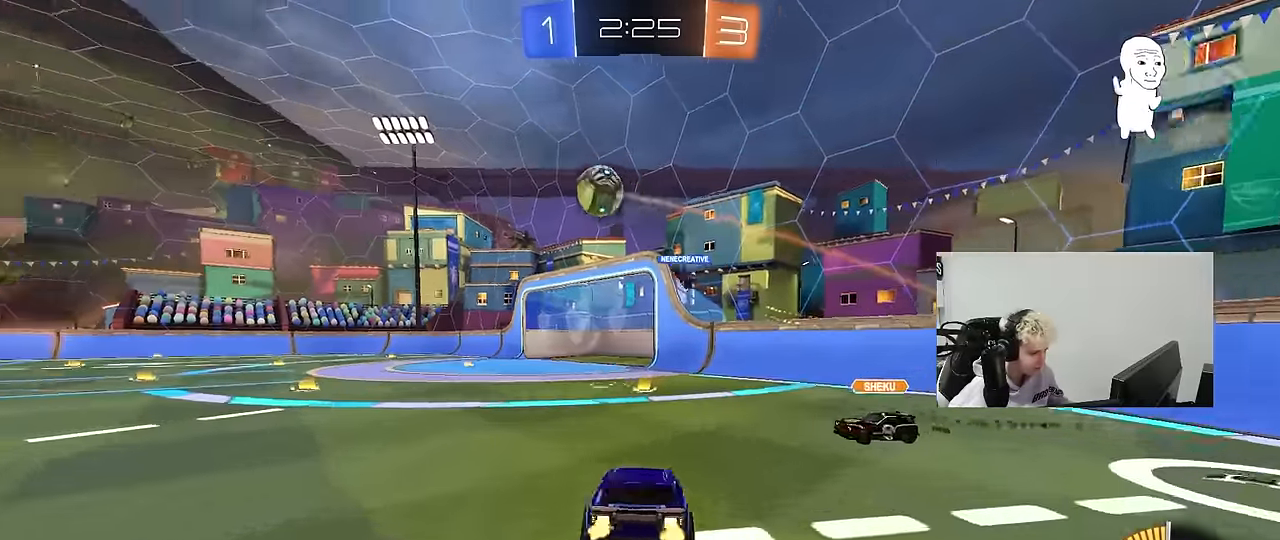
{"keys": [], "mouse": [], "mouse_move": "still", "events": [[233, "mouse_right", "up"], [416, "w", "up"]]}
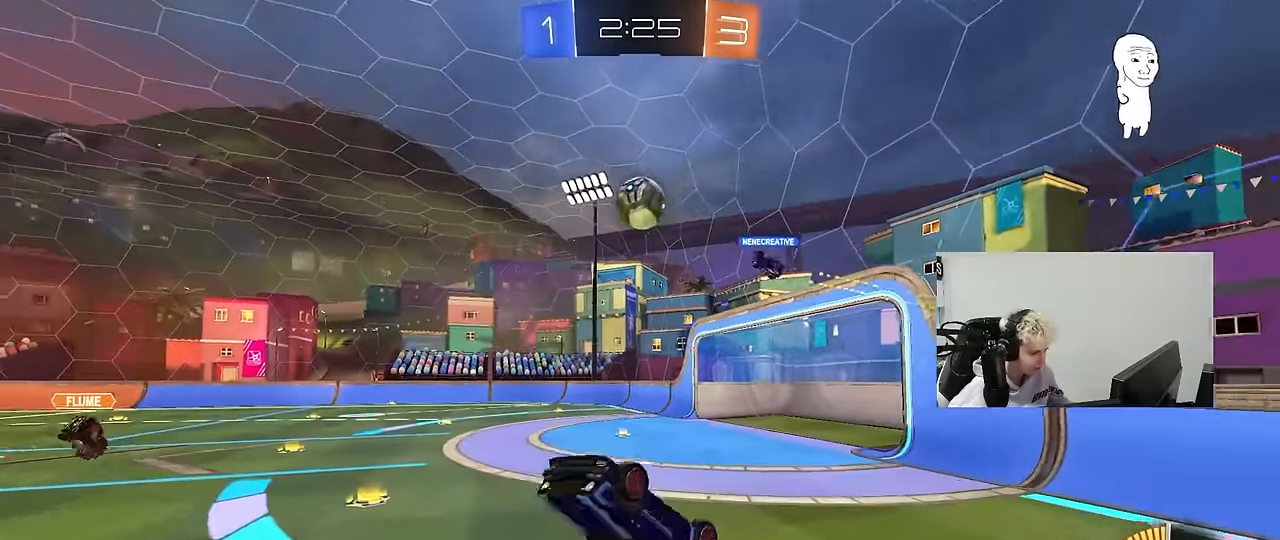
{"keys": [], "mouse": [], "mouse_move": "still", "events": [[116, "a", "down"], [350, "a", "up"]]}
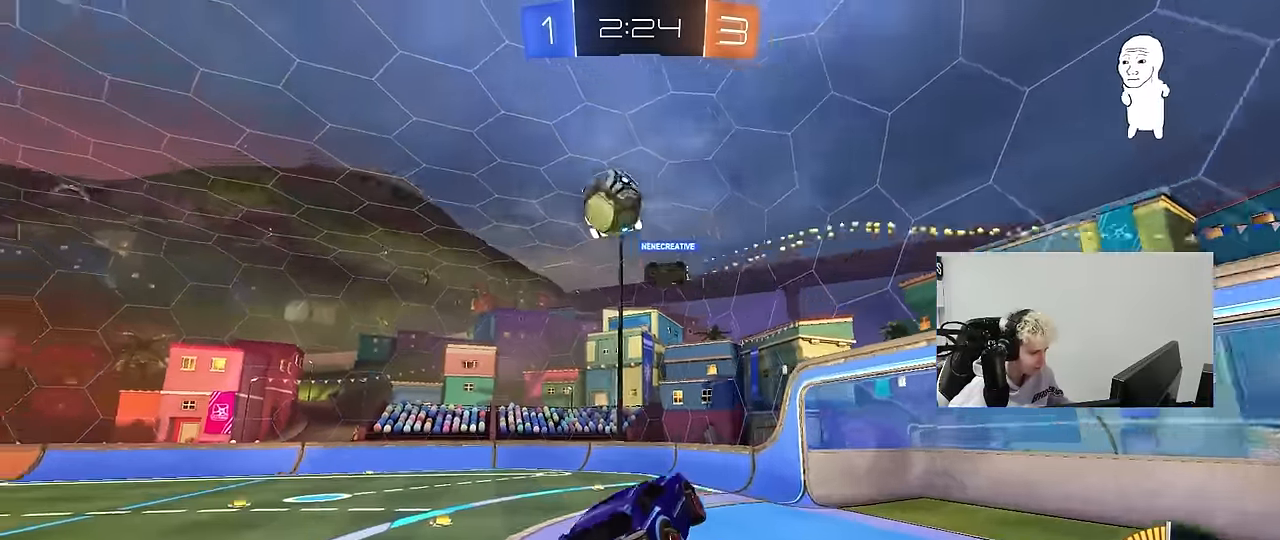
{"keys": [], "mouse": [], "mouse_move": "still", "events": [[33, "s", "down"], [133, "a", "down"], [183, "a", "up"], [216, "s", "up"], [266, "d", "down"], [316, "shift", "down"], [316, "space", "down"], [400, "d", "up"], [400, "shift", "up"], [450, "space", "up"]]}
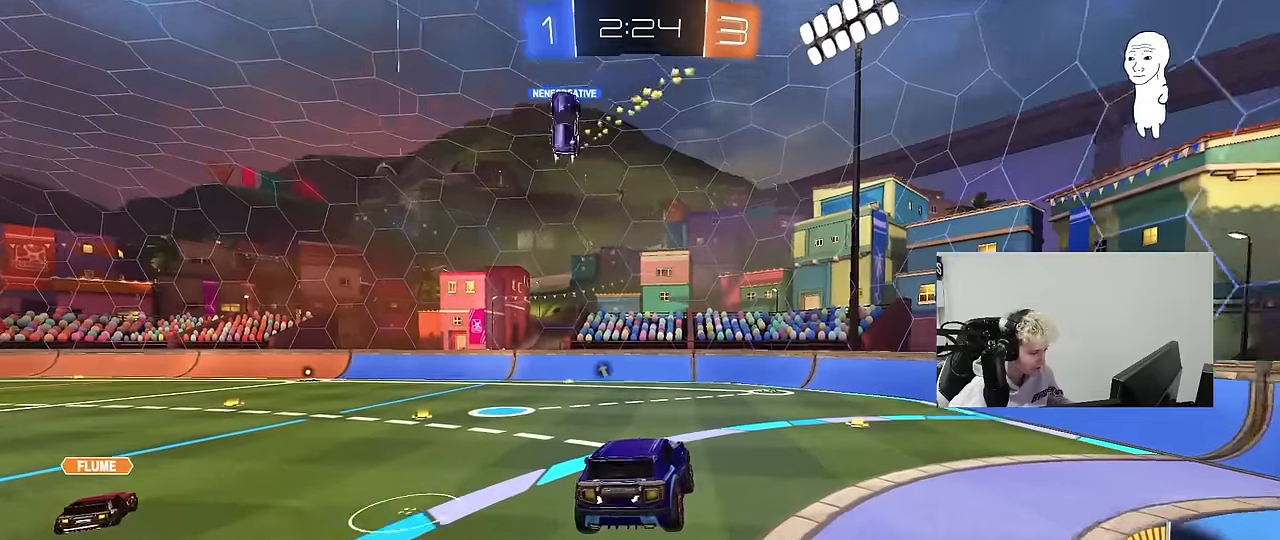
{"keys": ["w"], "mouse": [], "mouse_move": "still", "events": [[183, "a", "down"], [183, "s", "down"], [183, "shift", "down"], [233, "a", "up"], [233, "s", "up"], [233, "shift", "up"], [283, "space", "down"], [416, "w", "down"], [466, "space", "up"]]}
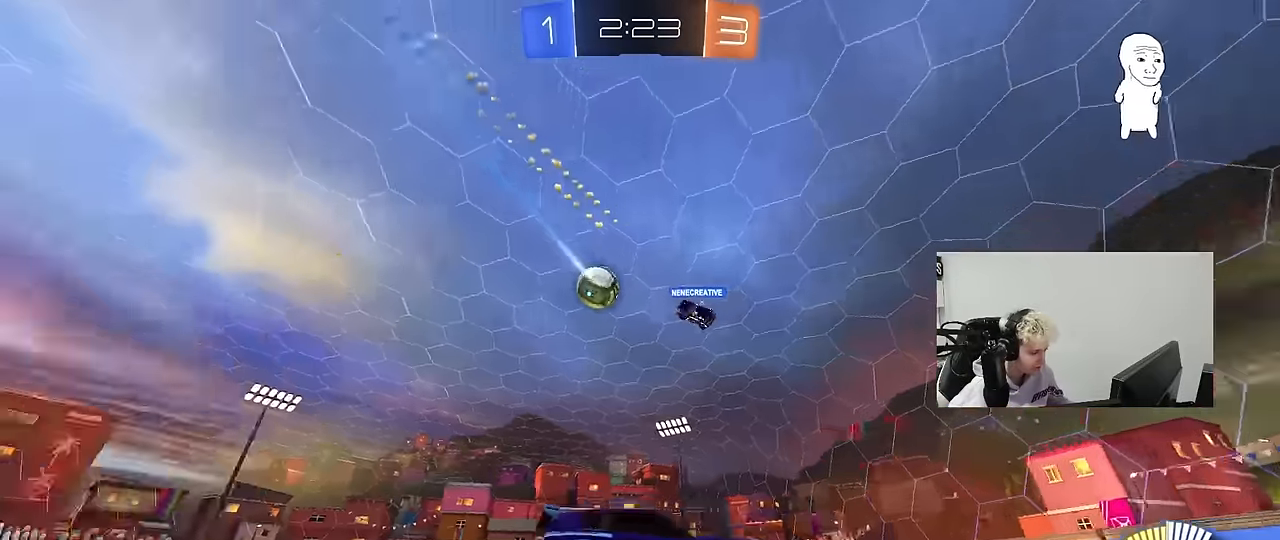
{"keys": ["a", "w"], "mouse": [], "mouse_move": "still", "events": [[16, "d", "down"], [116, "d", "up"], [250, "a", "down"]]}
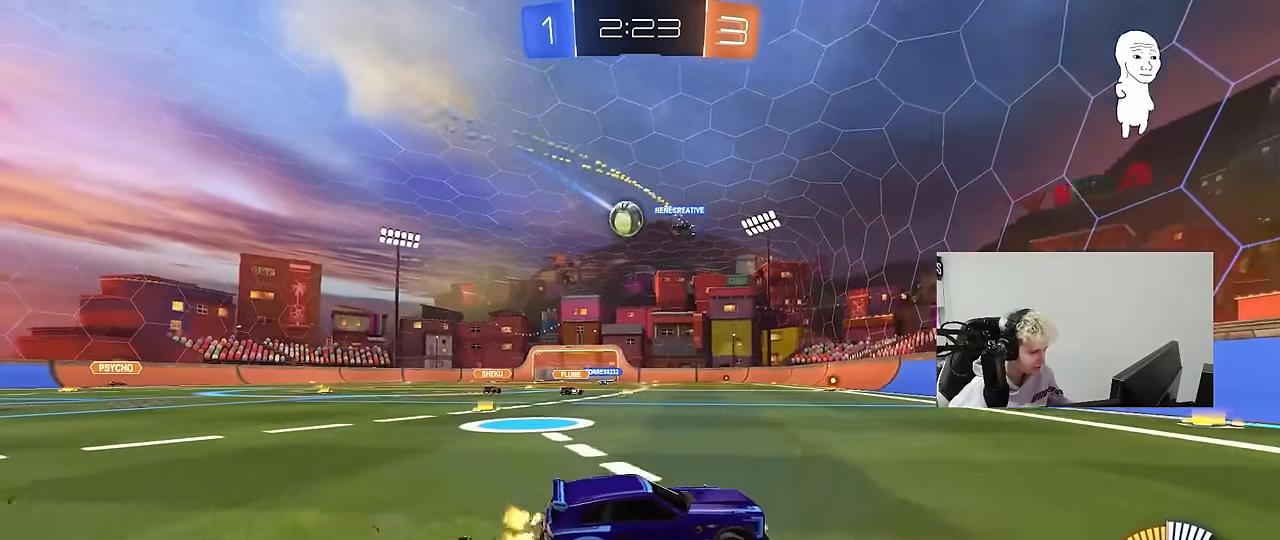
{"keys": ["a", "w"], "mouse": [], "mouse_move": "still", "events": [[33, "a", "up"], [316, "a", "down"]]}
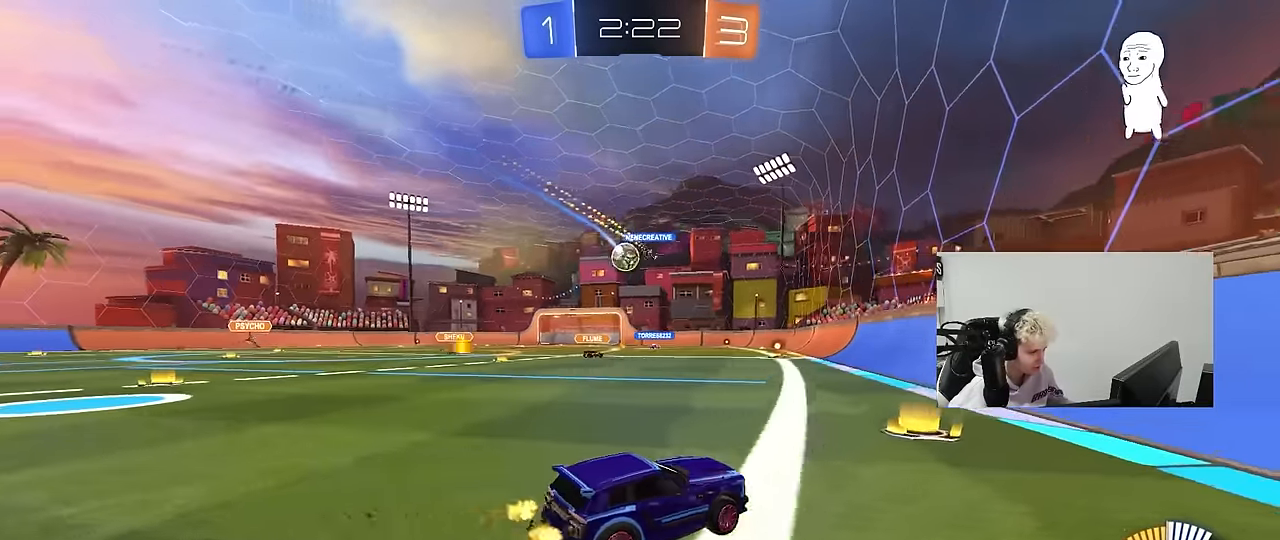
{"keys": ["w"], "mouse": ["left"], "mouse_move": "still", "events": [[333, "a", "up"], [466, "mouse_left", "down"]]}
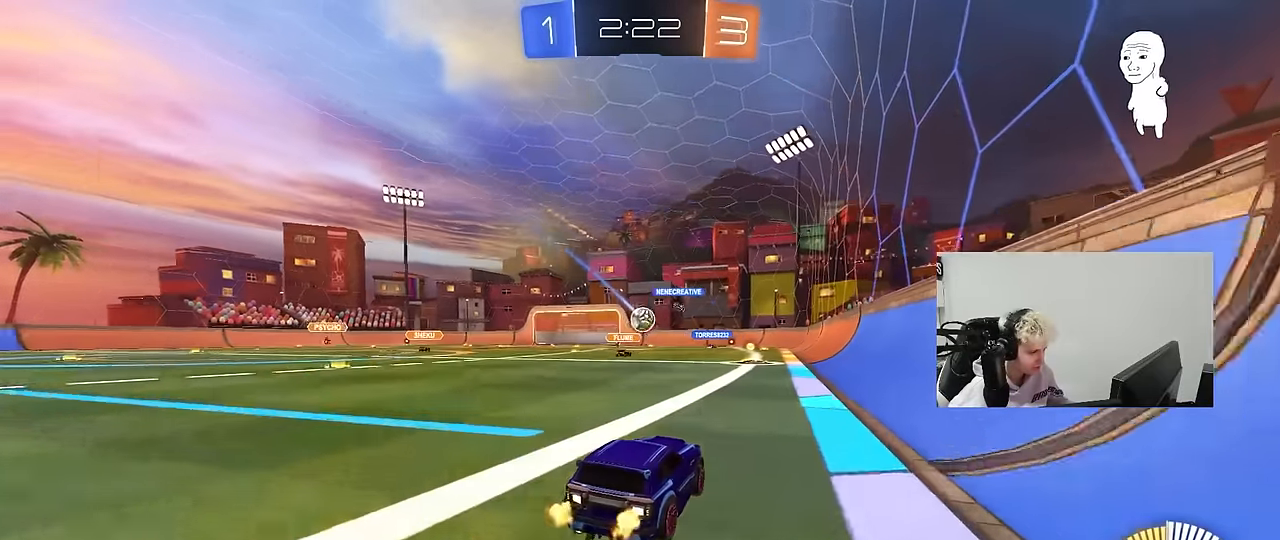
{"keys": ["a", "w"], "mouse": [], "mouse_move": "still", "events": [[183, "mouse_left", "up"], [450, "a", "down"]]}
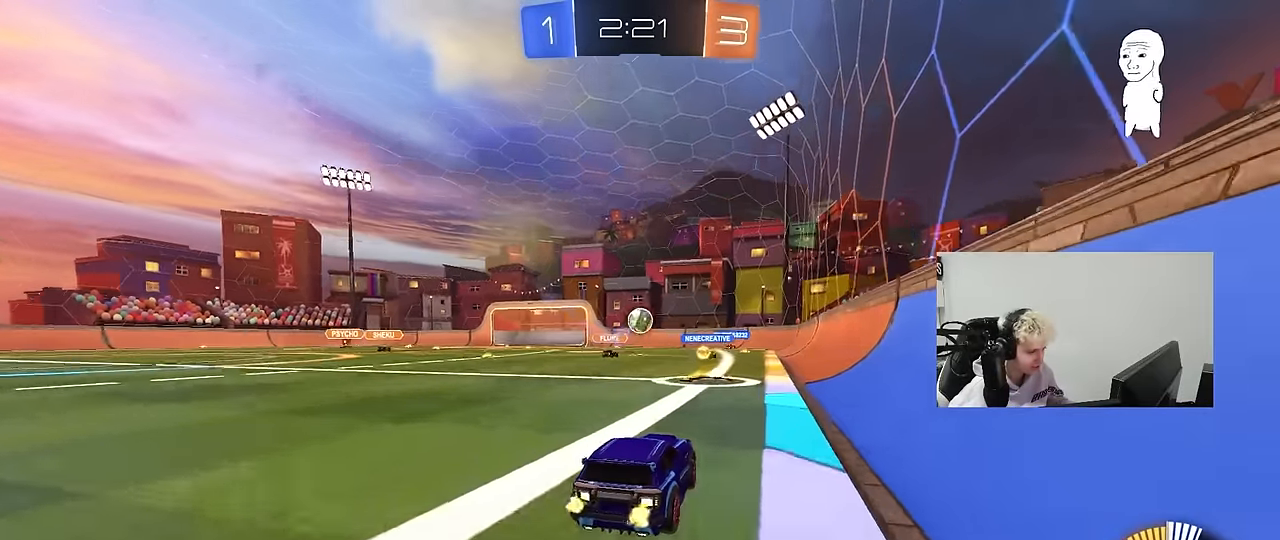
{"keys": [], "mouse": [], "mouse_move": "still", "events": [[83, "a", "up"], [166, "d", "down"], [266, "d", "up"], [266, "mouse_left", "down"], [416, "mouse_left", "up"], [450, "w", "up"]]}
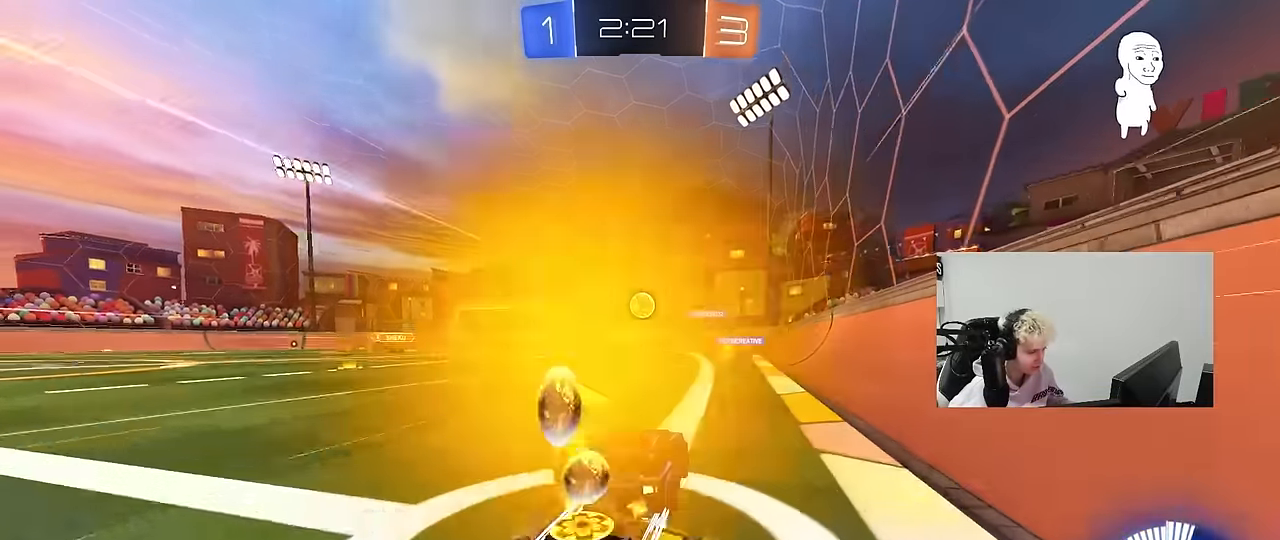
{"keys": [], "mouse": [], "mouse_move": "still", "events": [[100, "s", "down"], [133, "a", "down"], [183, "a", "up"], [233, "s", "up"]]}